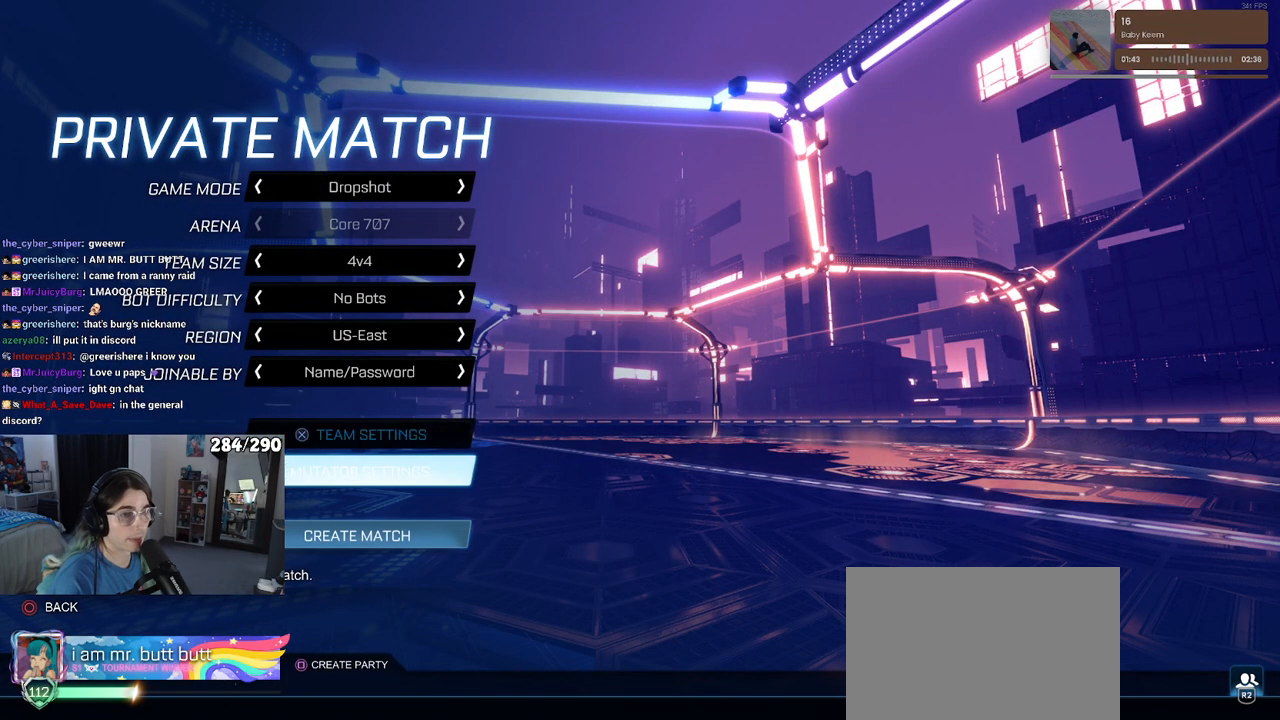
Gameplay with a controller (PlayStation layout); each line is a JSON object with the inputs held at the frame after it. "events" lists button and stick changes between this image and that frame as [ms after this image, input, new state], when the widget could be followed in between.
{"buttons": [], "left_stick": "center", "right_stick": "center", "events": [[400, "DPAD_UP", "up"]]}
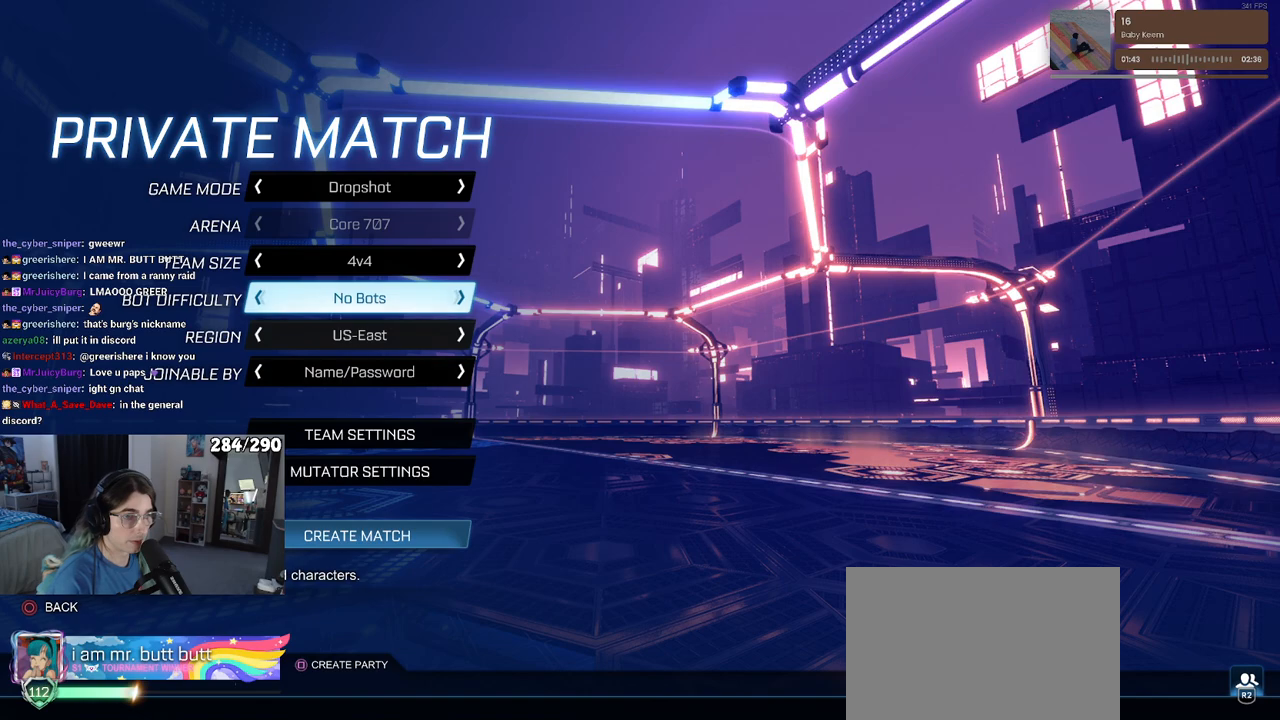
{"buttons": [], "left_stick": "center", "right_stick": "center", "events": [[133, "DPAD_DOWN", "down"], [500, "DPAD_DOWN", "up"]]}
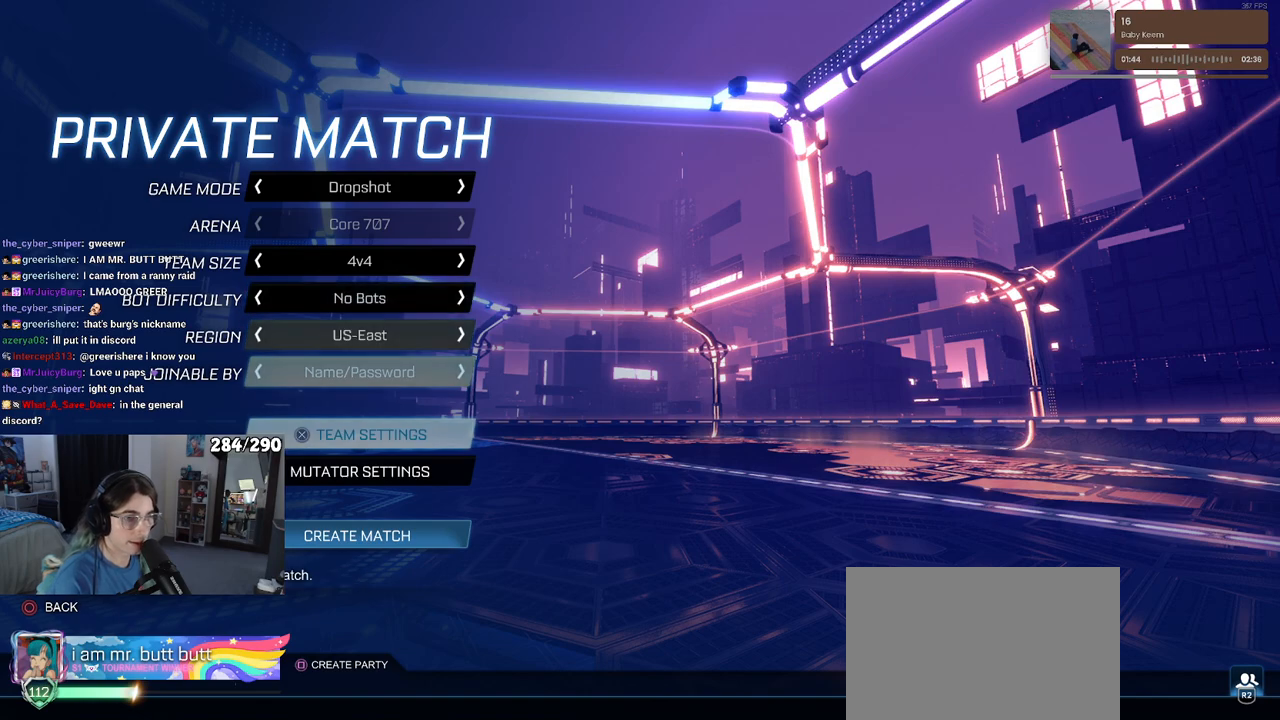
{"buttons": [], "left_stick": "center", "right_stick": "center", "events": [[267, "DPAD_DOWN", "down"], [383, "DPAD_DOWN", "up"]]}
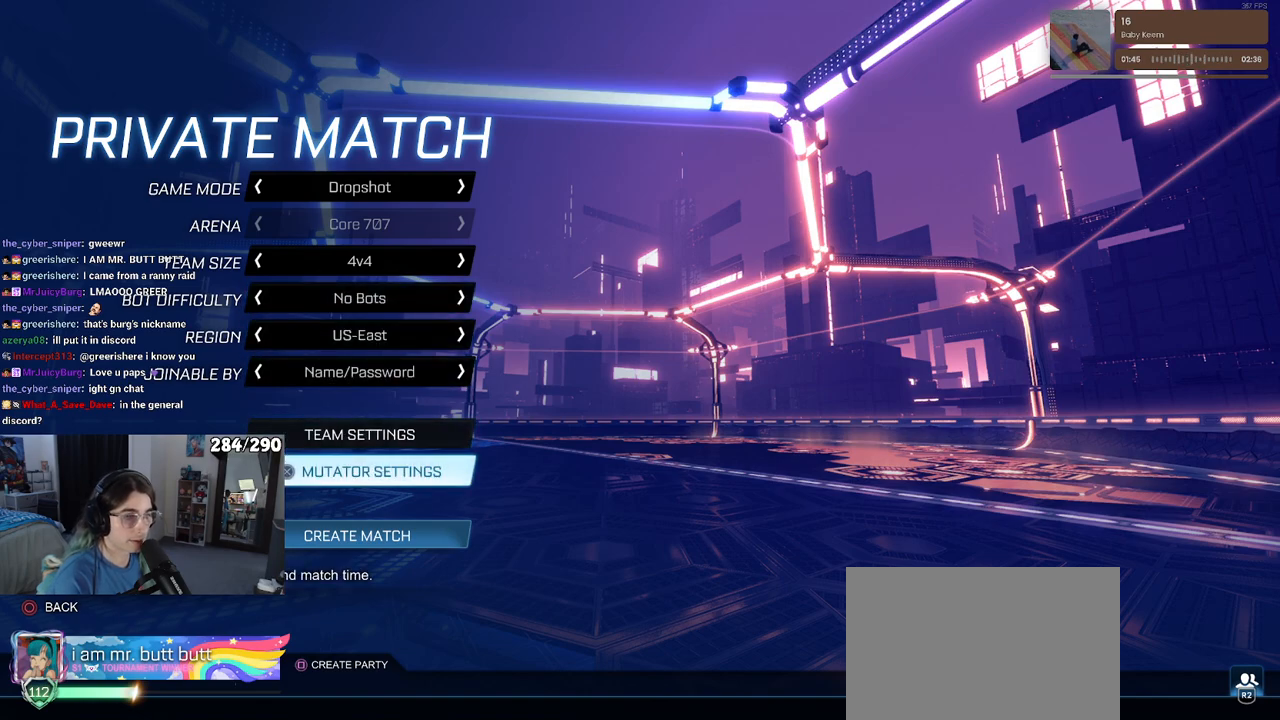
{"buttons": [], "left_stick": "center", "right_stick": "center", "events": [[183, "DPAD_DOWN", "down"], [283, "DPAD_DOWN", "up"]]}
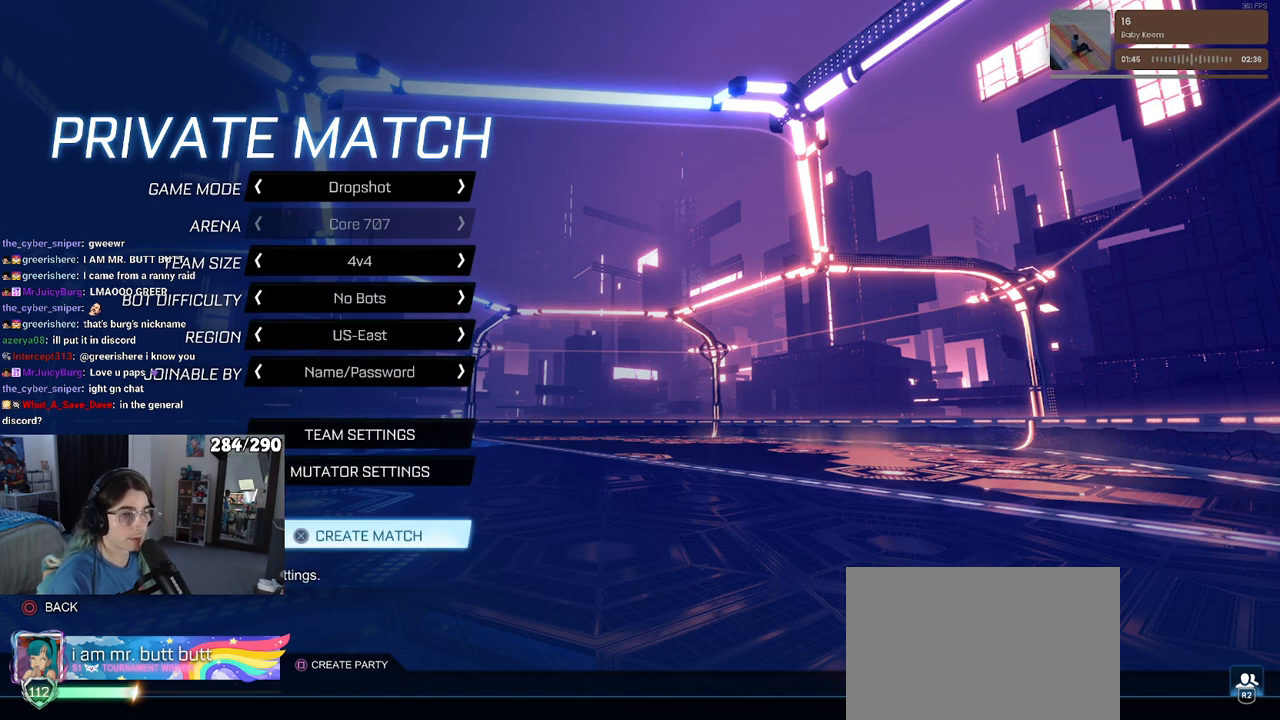
{"buttons": [], "left_stick": "center", "right_stick": "center", "events": [[50, "CROSS", "down"], [167, "CROSS", "up"]]}
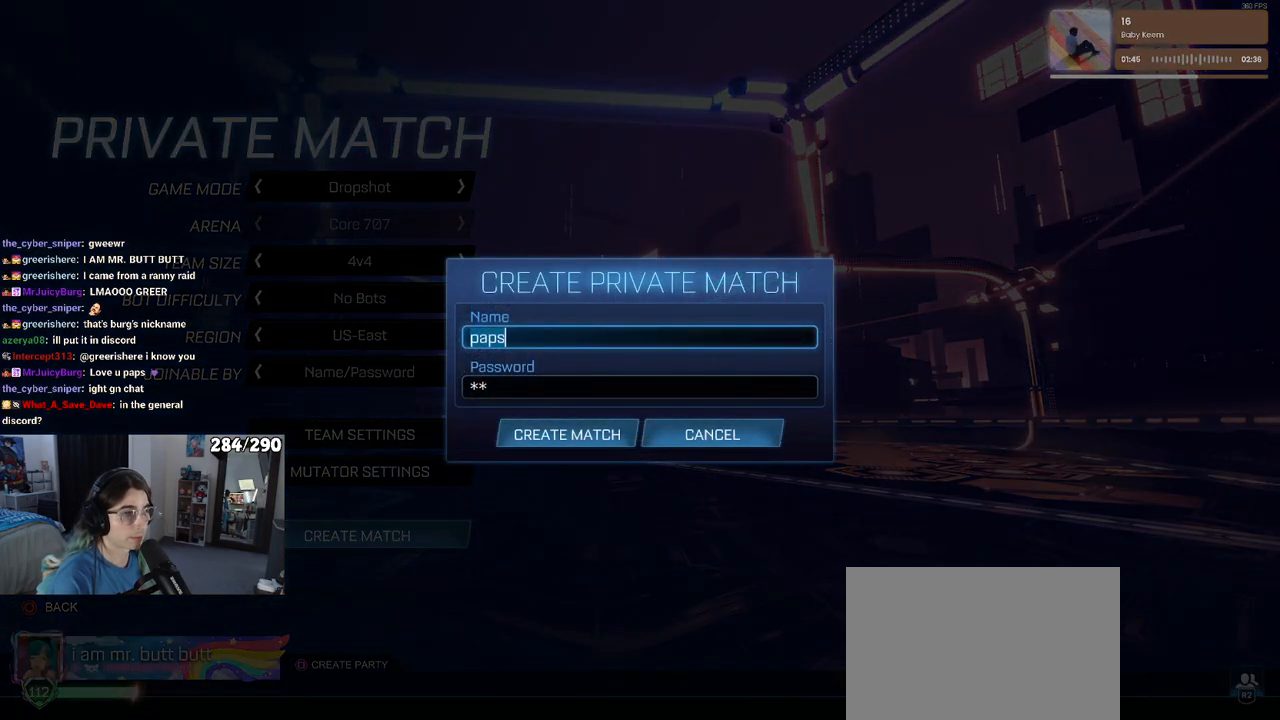
{"buttons": [], "left_stick": "center", "right_stick": "center", "events": []}
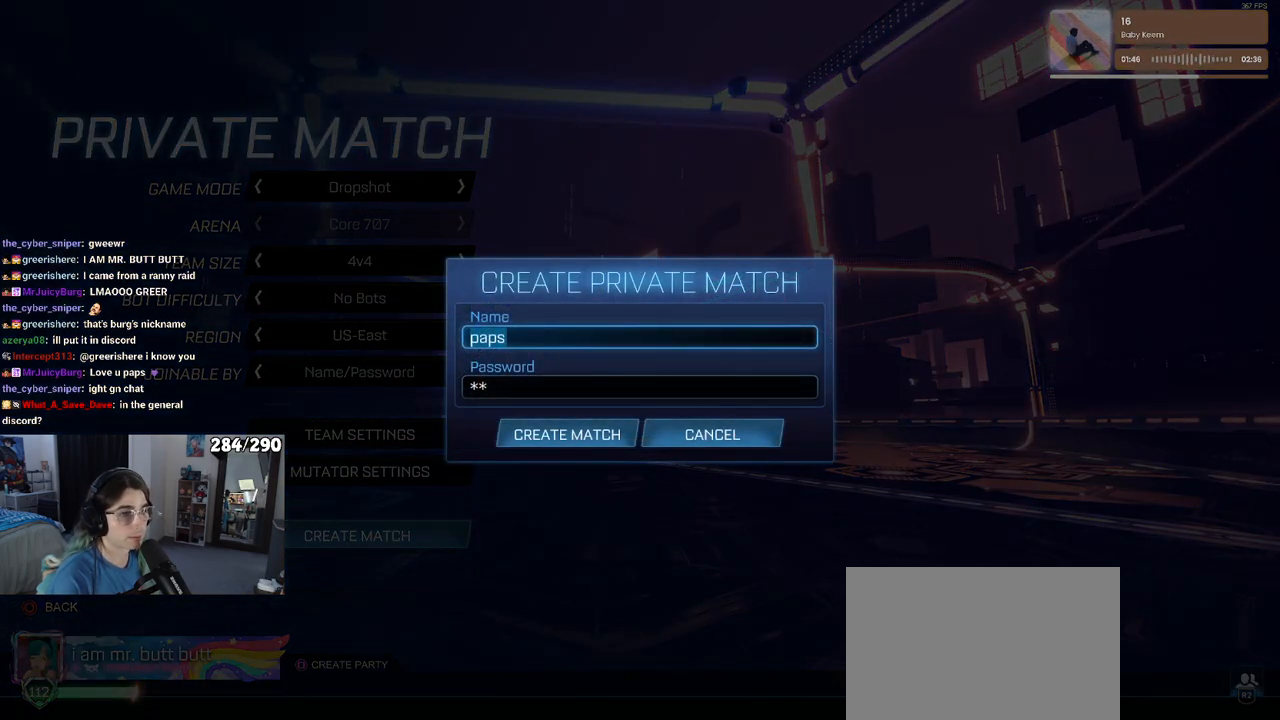
{"buttons": [], "left_stick": "center", "right_stick": "center", "events": []}
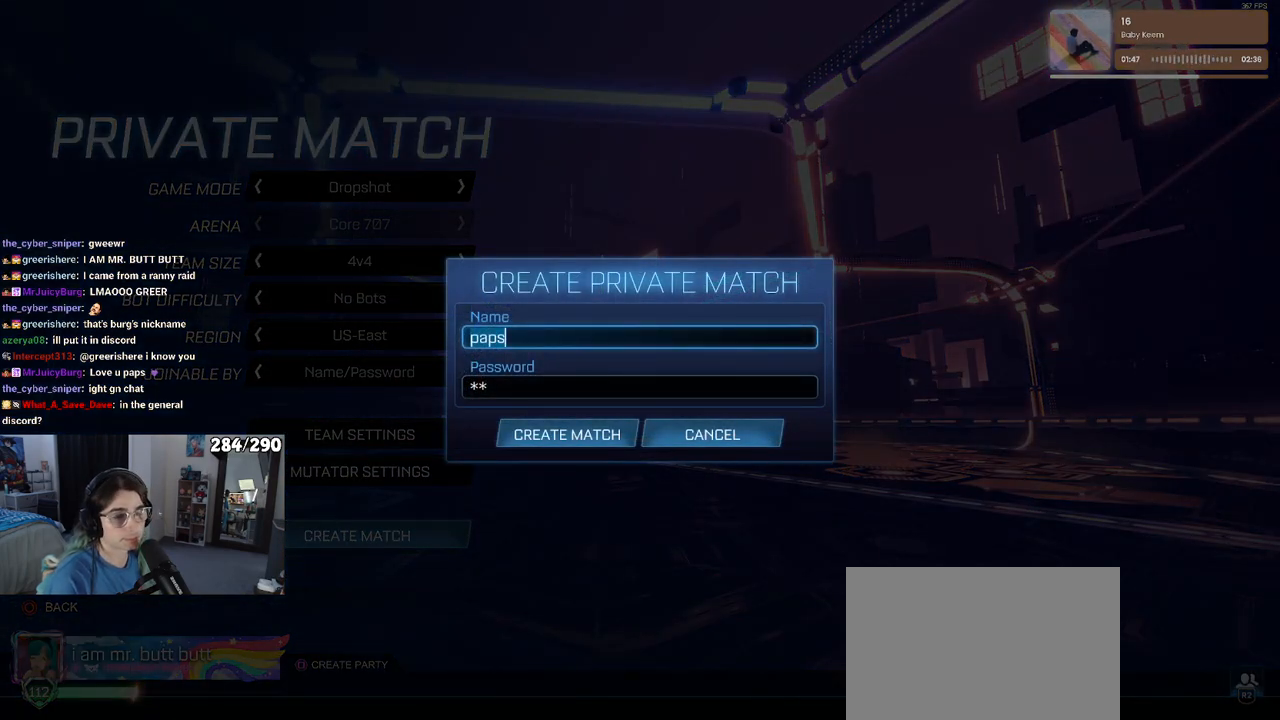
{"buttons": [], "left_stick": "center", "right_stick": "center", "events": []}
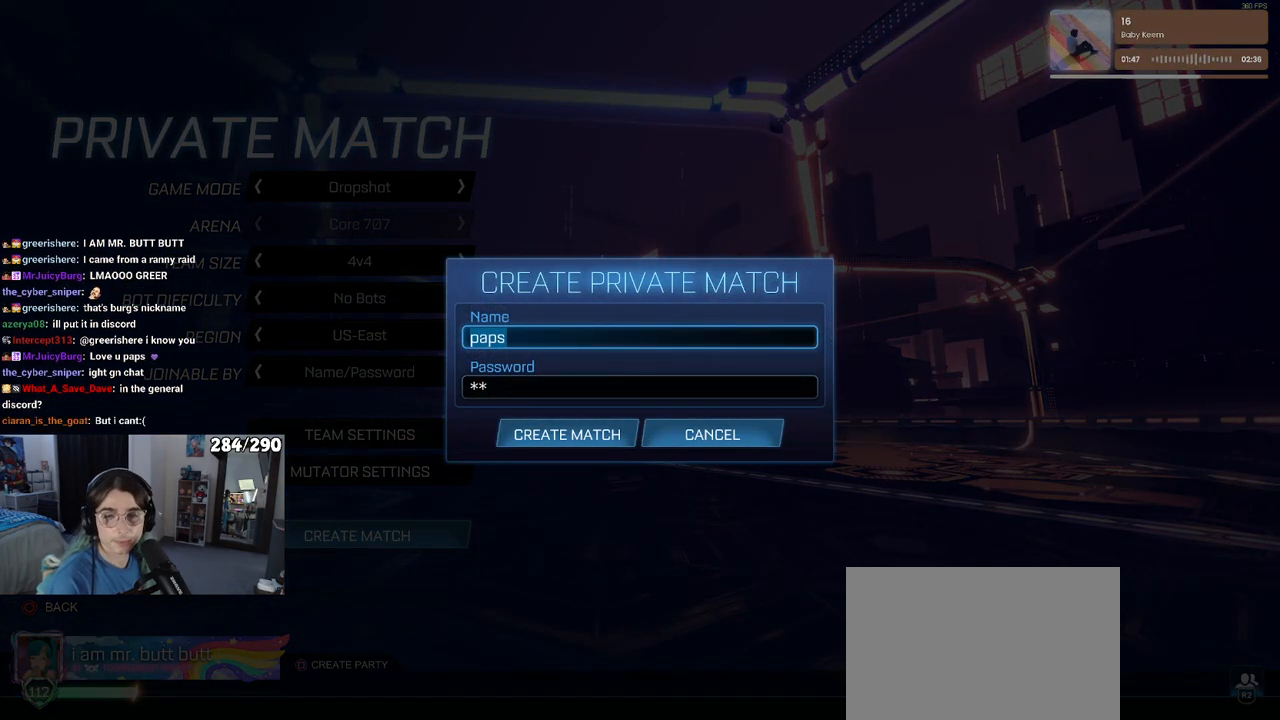
{"buttons": [], "left_stick": "center", "right_stick": "center", "events": [[417, "CIRCLE", "down"], [483, "CIRCLE", "up"]]}
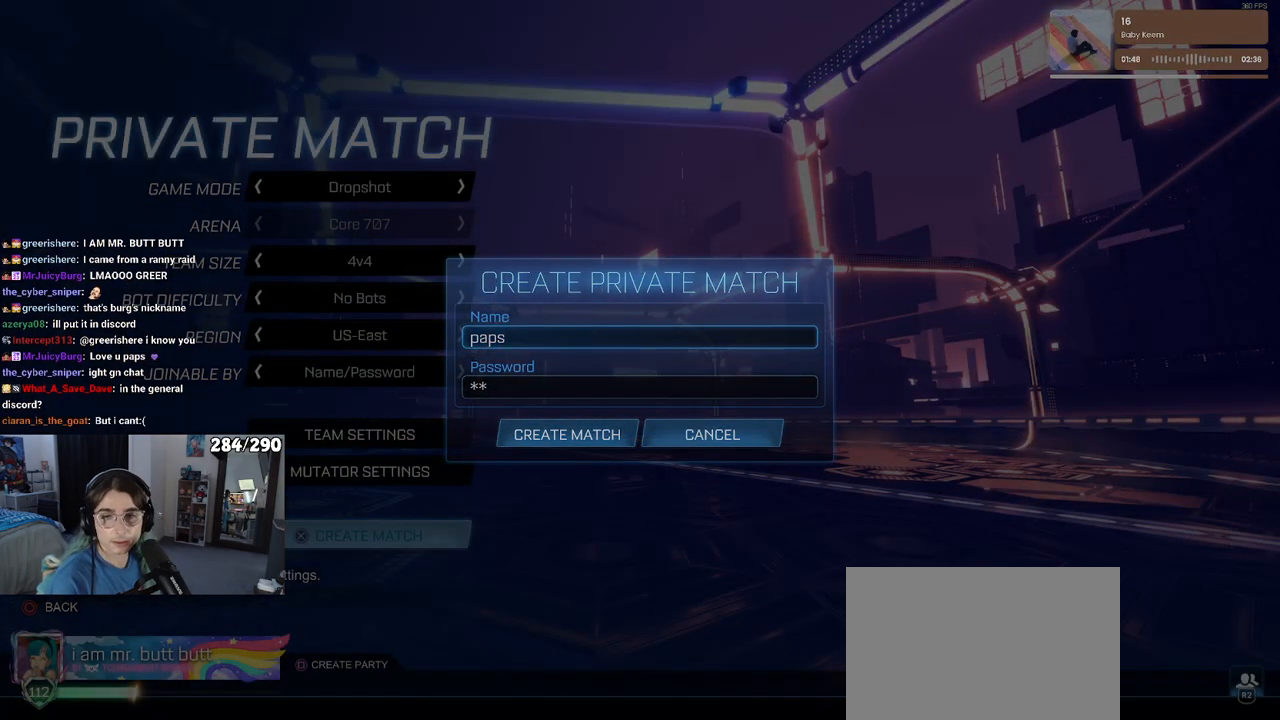
{"buttons": [], "left_stick": "center", "right_stick": "center", "events": []}
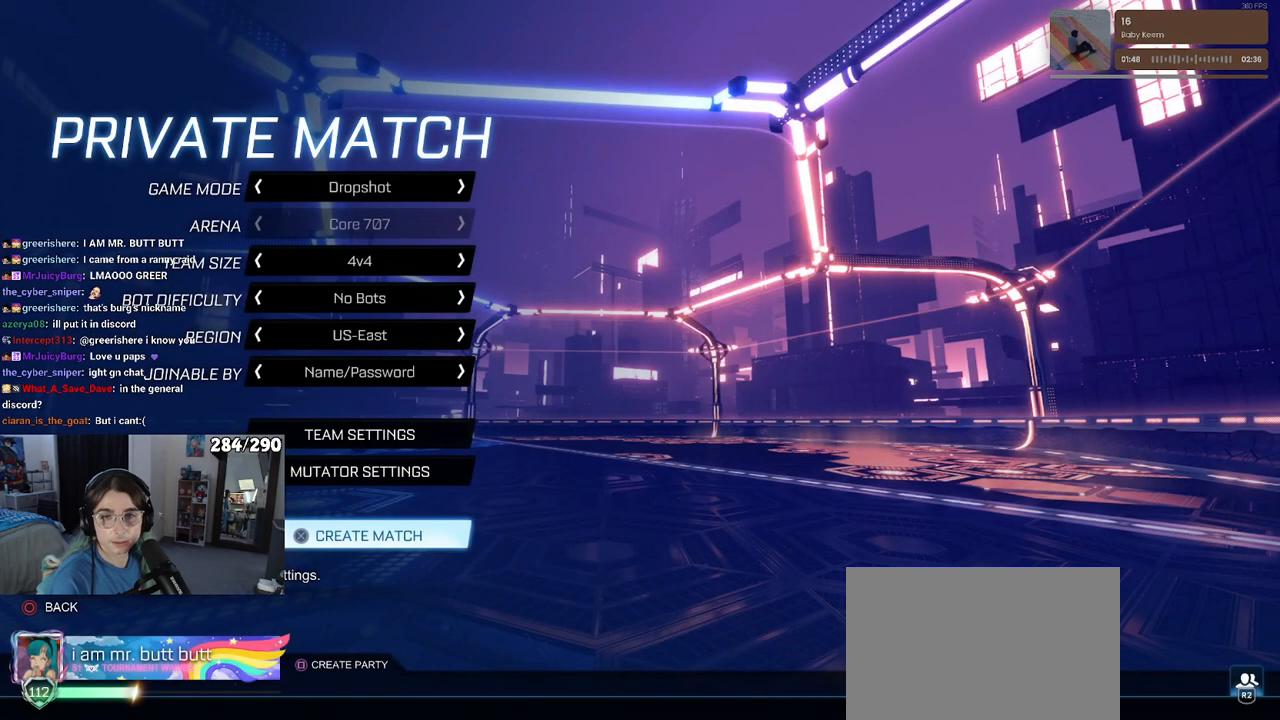
{"buttons": [], "left_stick": "center", "right_stick": "center", "events": []}
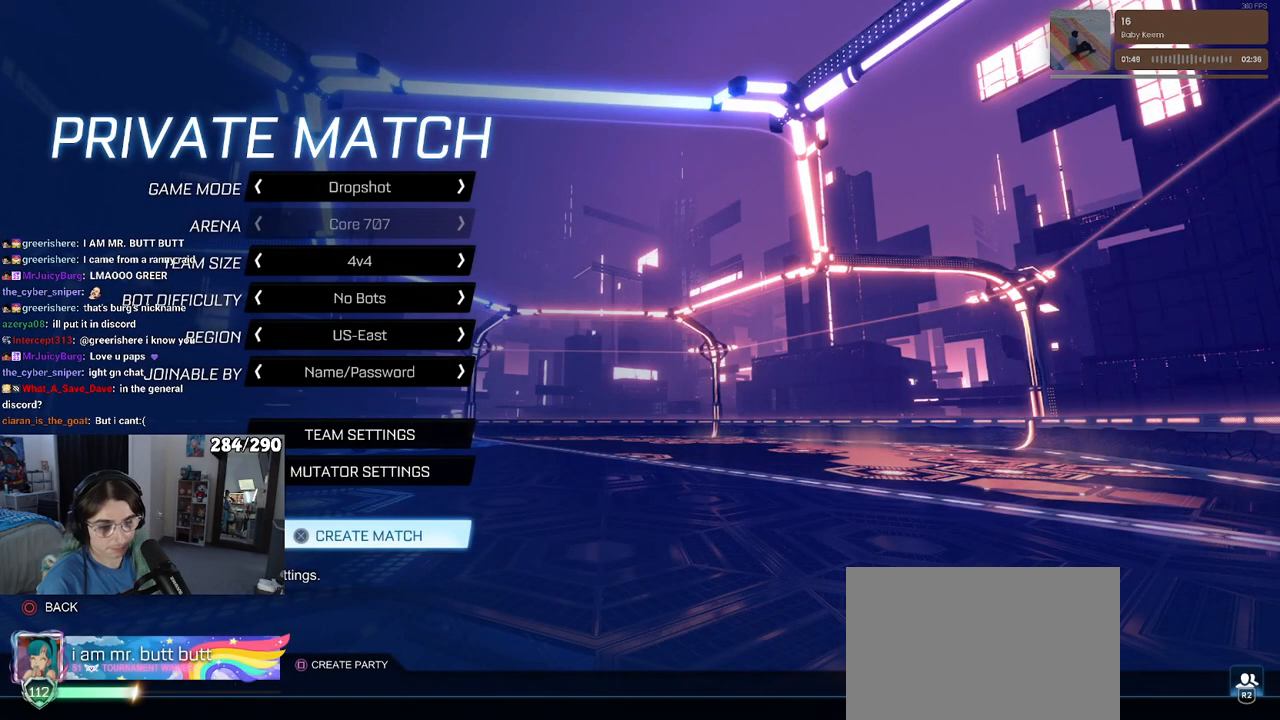
{"buttons": [], "left_stick": "center", "right_stick": "center", "events": []}
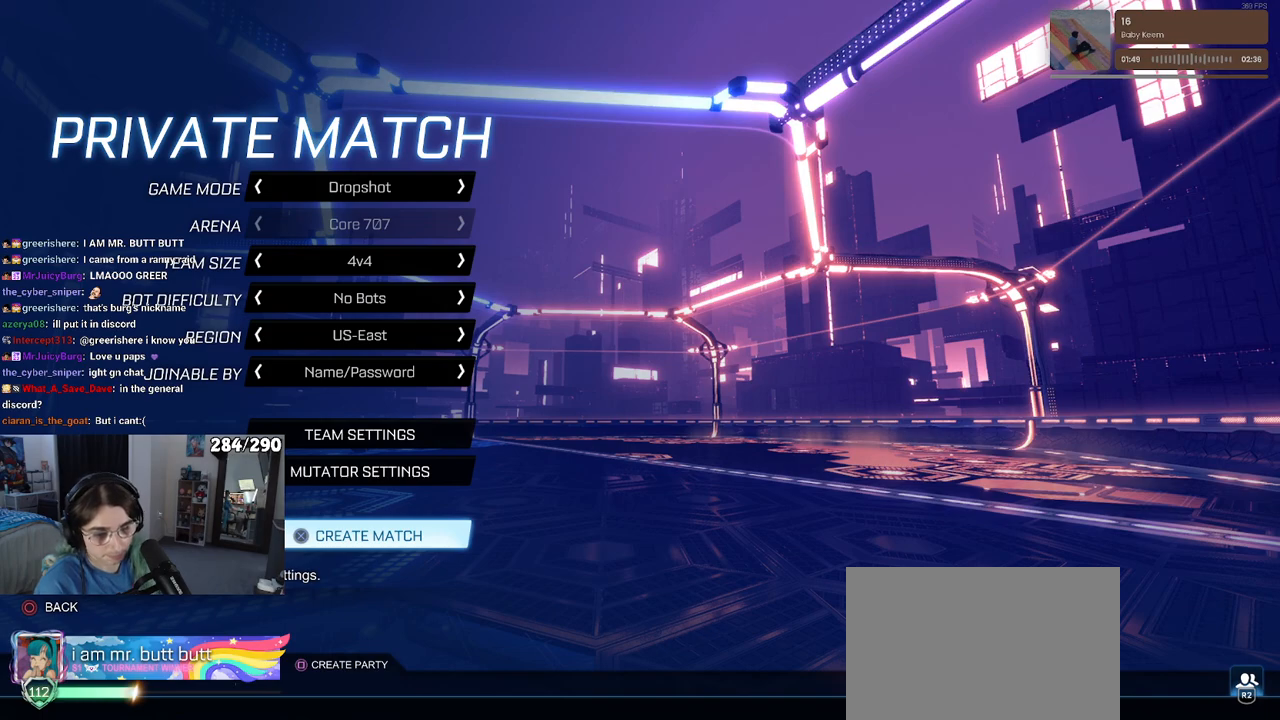
{"buttons": [], "left_stick": "center", "right_stick": "center", "events": []}